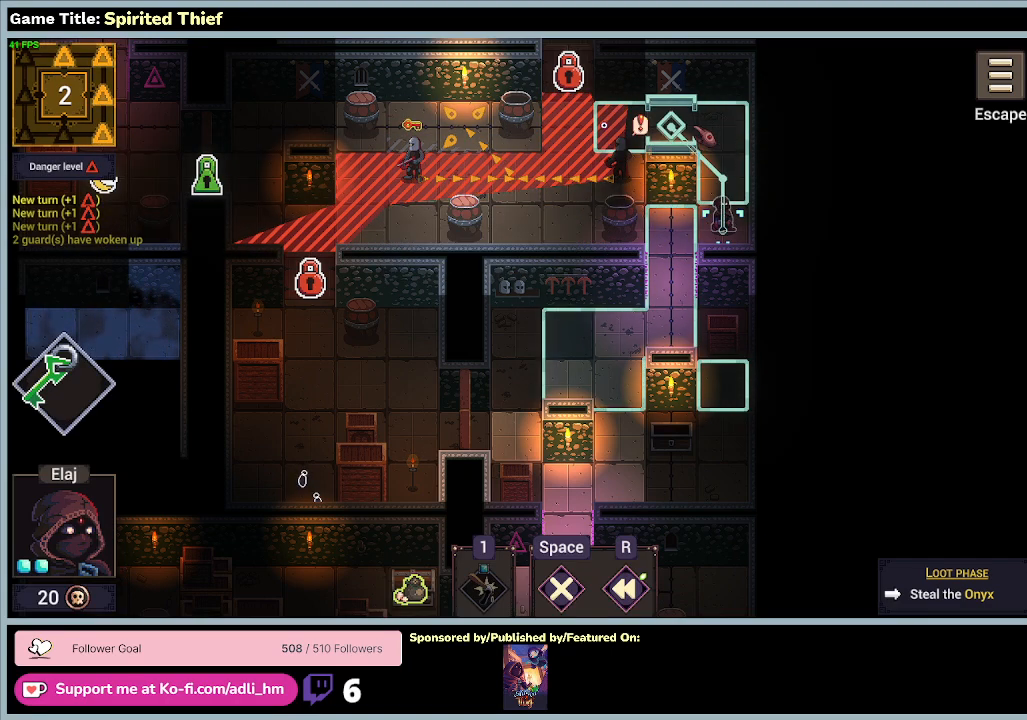
Gameplay with keyboard and mouse; each line is a JSON object with the keys and mouse buttons held at the frame after it. "events" lists presses ("down") and releases ("up") of "0", "1", "2", "3", "4", "5", "6", "7", "8", "9", "a", "alt", "b", "c", "caps_lock", "ctrl", "d", "down", "e", "escape", "f", "f1", "f2", "f3", "f4", "f5", "f6", "f7", "f8", "g", "h", "i", "j", "k", "l", "left", "m", "n", "o", "p", "q", "r", "return", "right", "s", "shift", "space", "t", "tab", "tilde", "u", "up", "v", "w", "x", "y", "z", "mouse_left", "mouse_wheel" and "mouse_right" between this image and that frame as [ms after this image, input, new state], when the widget could be followed in between. "mouse_left", "mouse_wheel", "mouse_right" = the "left", "wheel", "right" buttons of the "mouse" list. No other keys are recorded. "wheel" means that the mouse wheel is clicked or scrolled. Mouse movement is not recorded.
{"keys": [], "mouse": [], "events": [[200, "mouse_left", "down"], [500, "mouse_left", "up"]]}
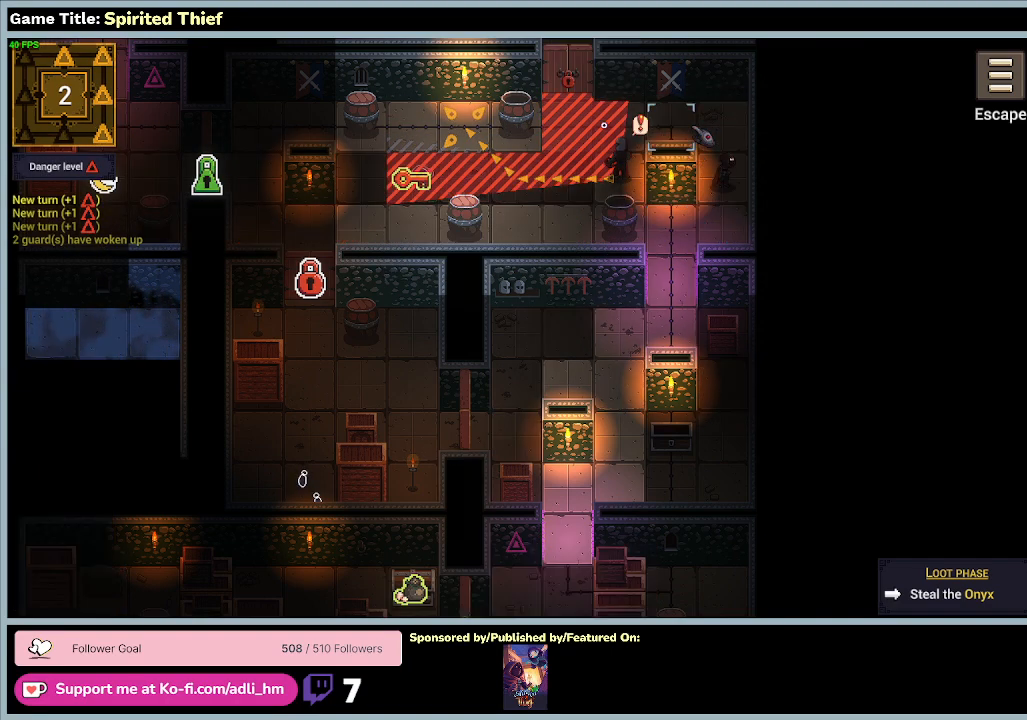
{"keys": [], "mouse": [], "events": []}
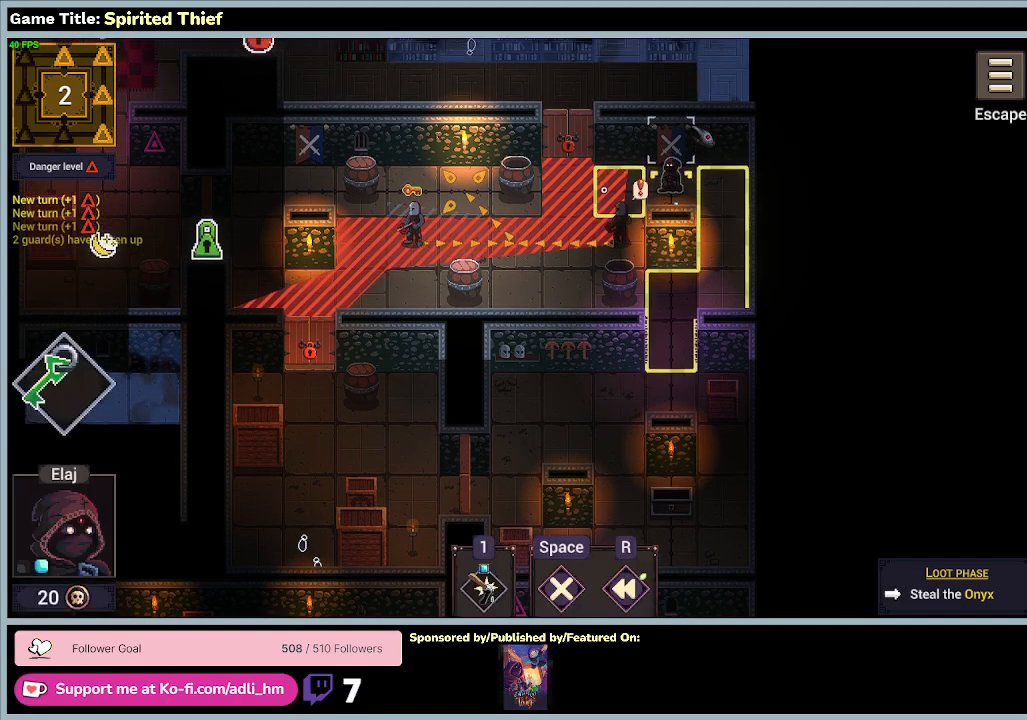
{"keys": [], "mouse": [], "events": []}
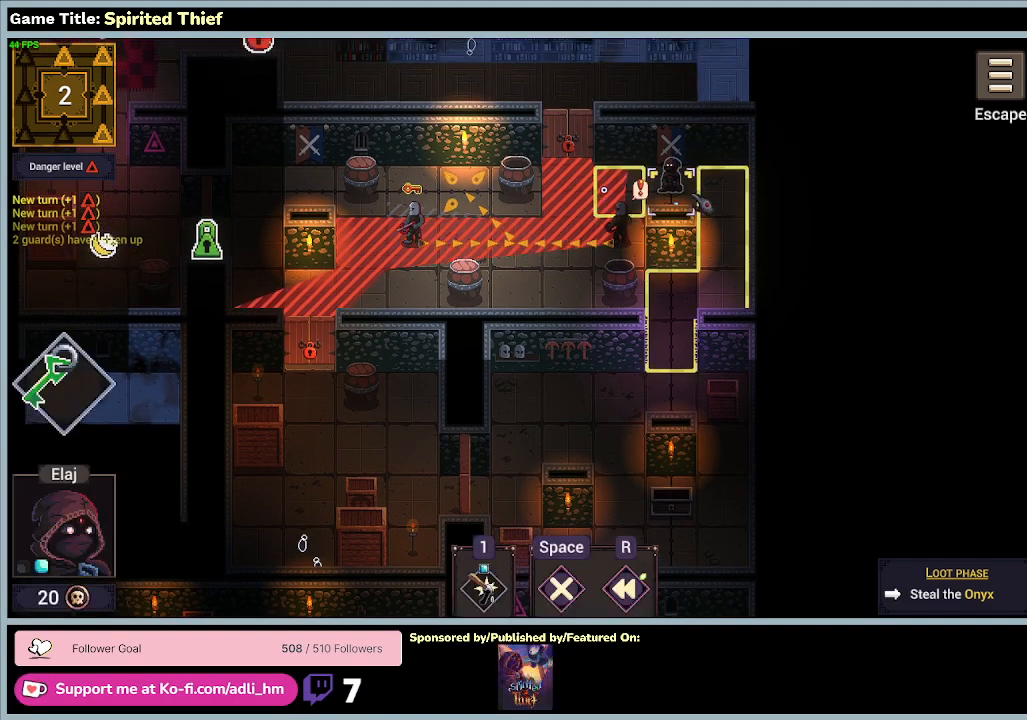
{"keys": [], "mouse": [], "events": []}
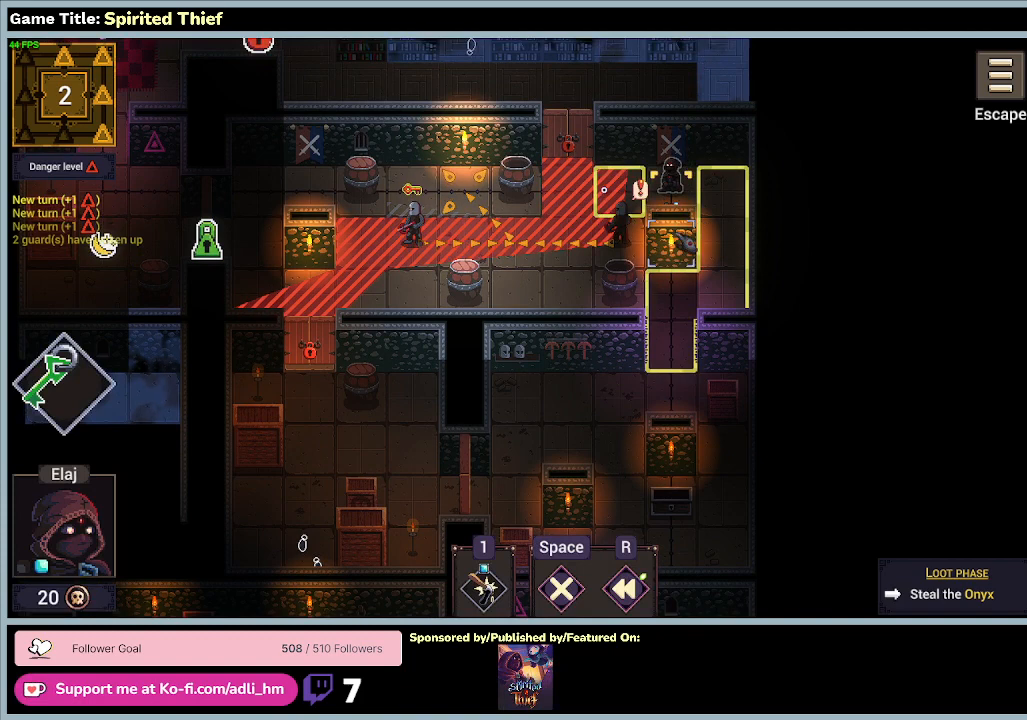
{"keys": [], "mouse": [], "events": []}
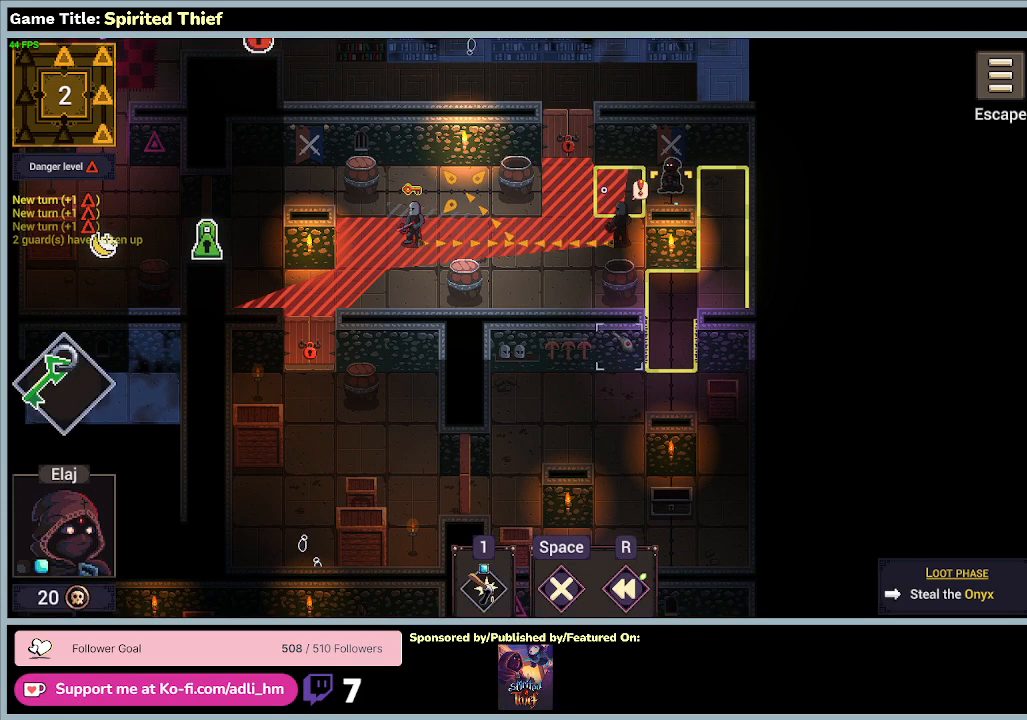
{"keys": [], "mouse": [], "events": []}
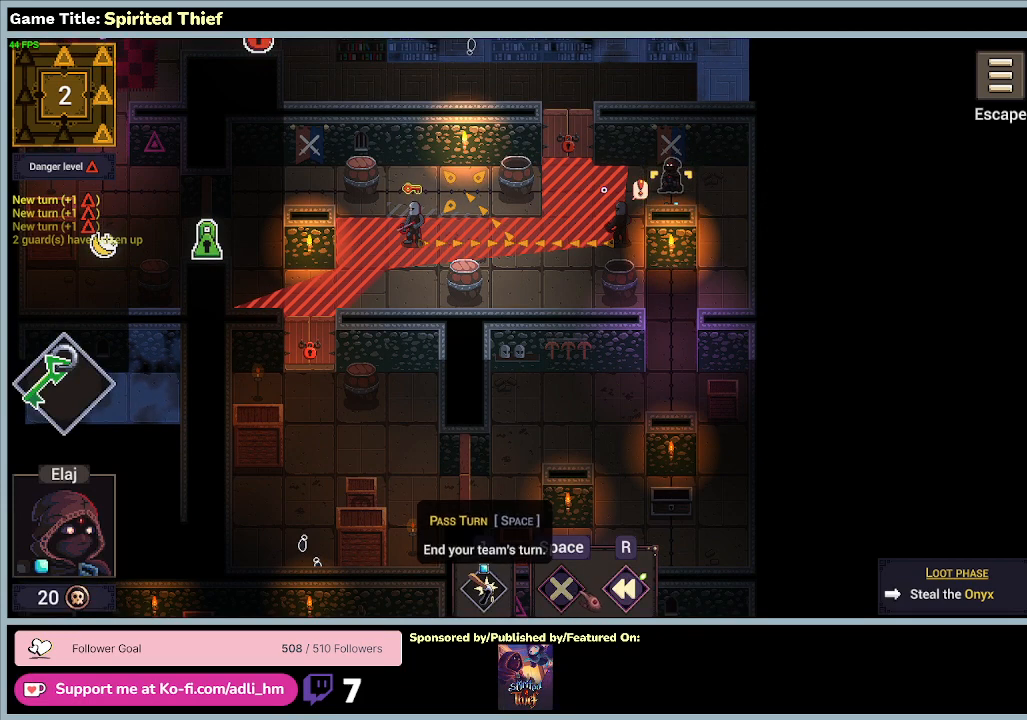
{"keys": [], "mouse": ["left"], "events": [[333, "mouse_left", "down"]]}
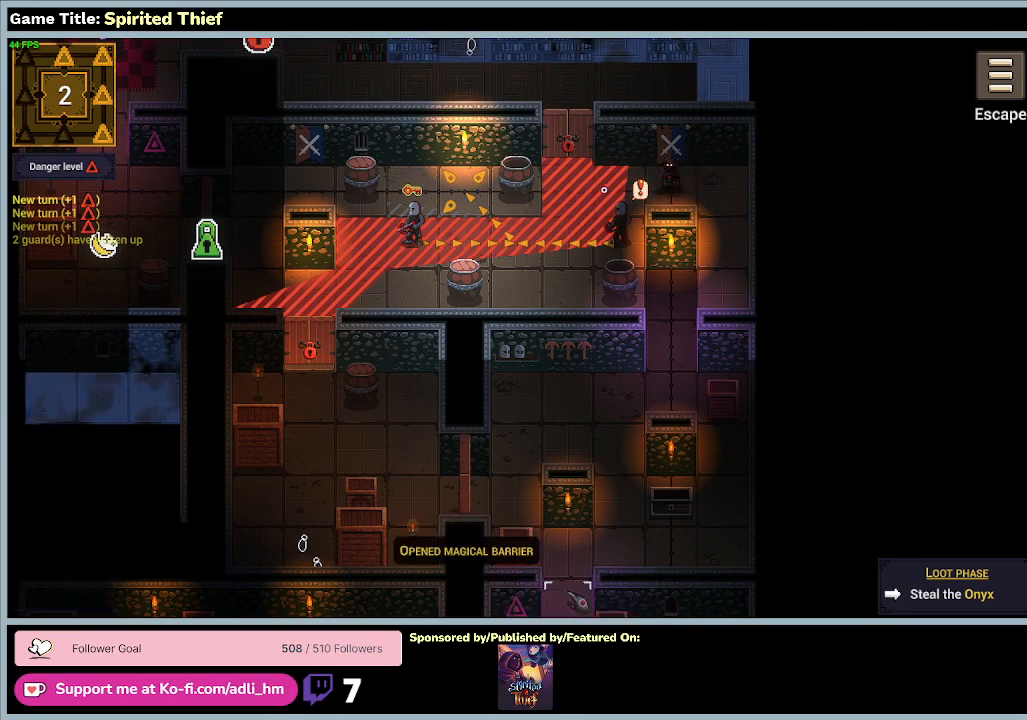
{"keys": [], "mouse": [], "events": [[67, "mouse_left", "up"]]}
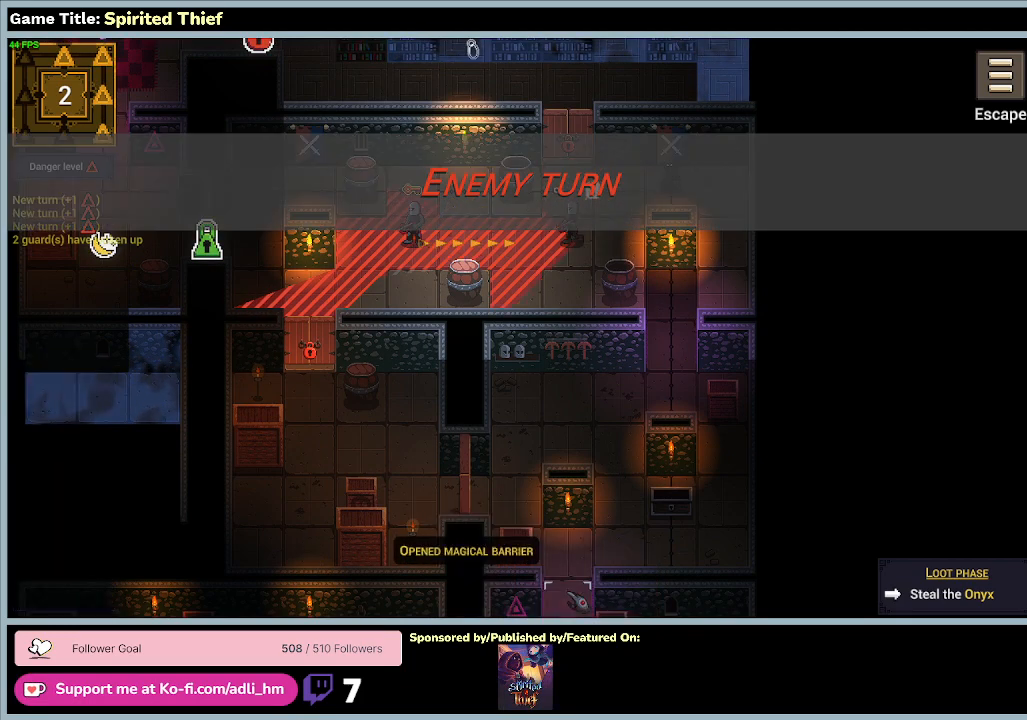
{"keys": [], "mouse": [], "events": []}
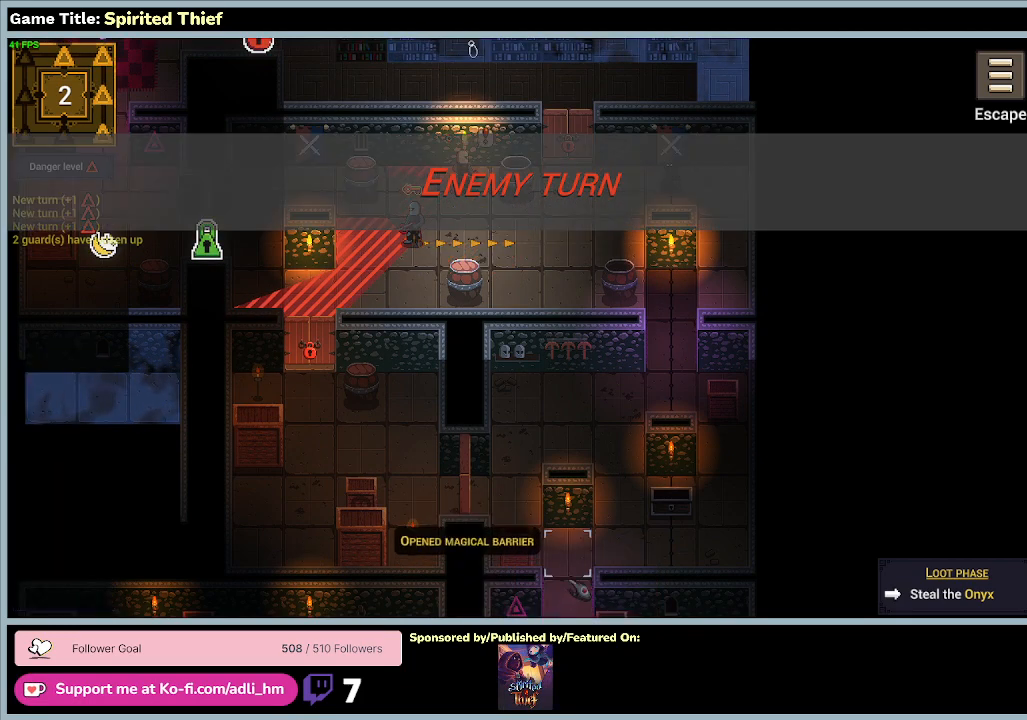
{"keys": [], "mouse": [], "events": []}
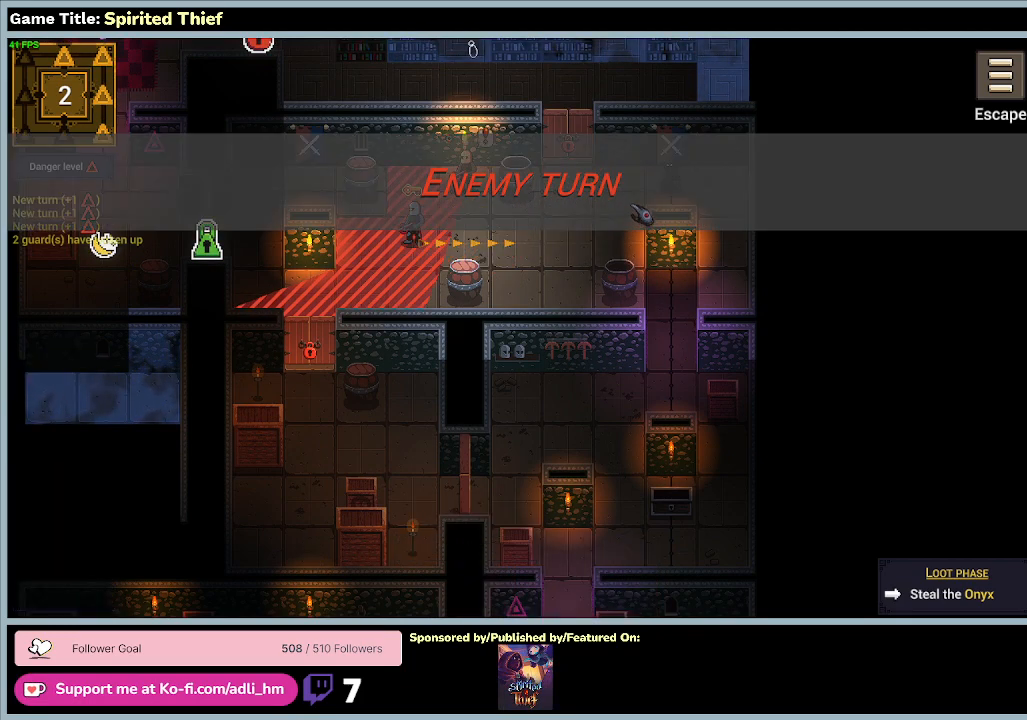
{"keys": [], "mouse": [], "events": []}
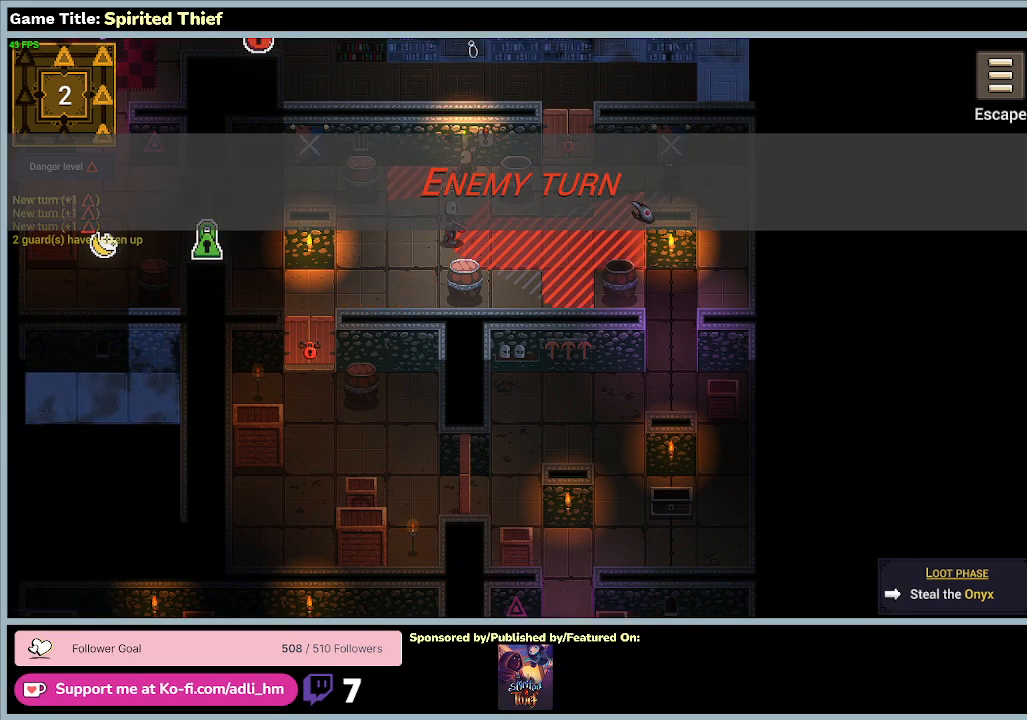
{"keys": [], "mouse": [], "events": []}
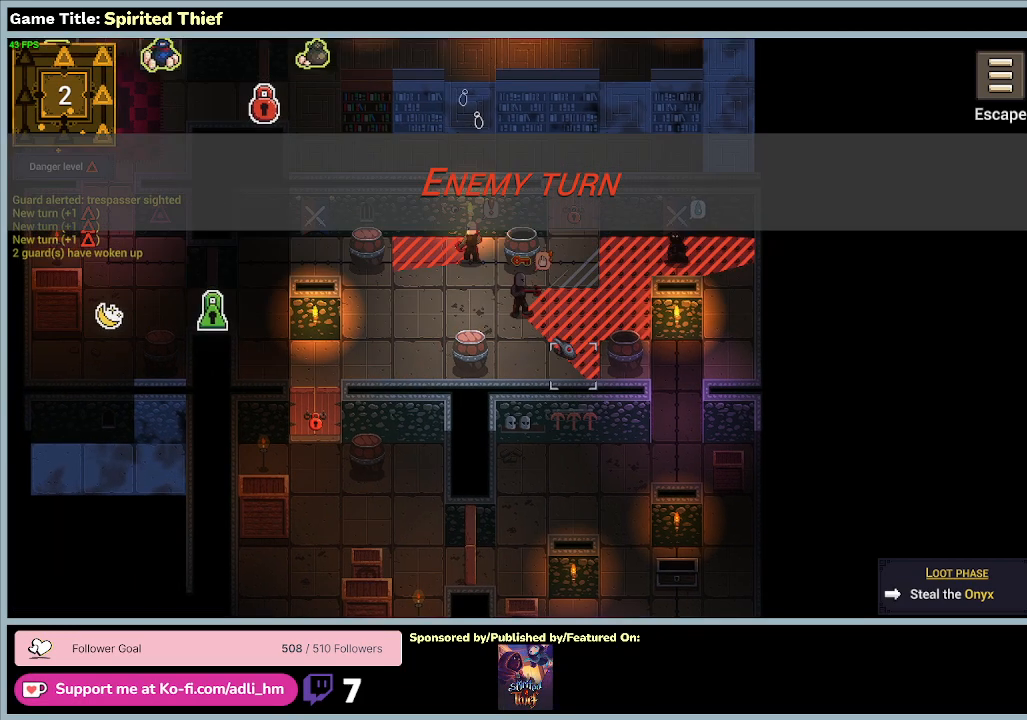
{"keys": [], "mouse": [], "events": []}
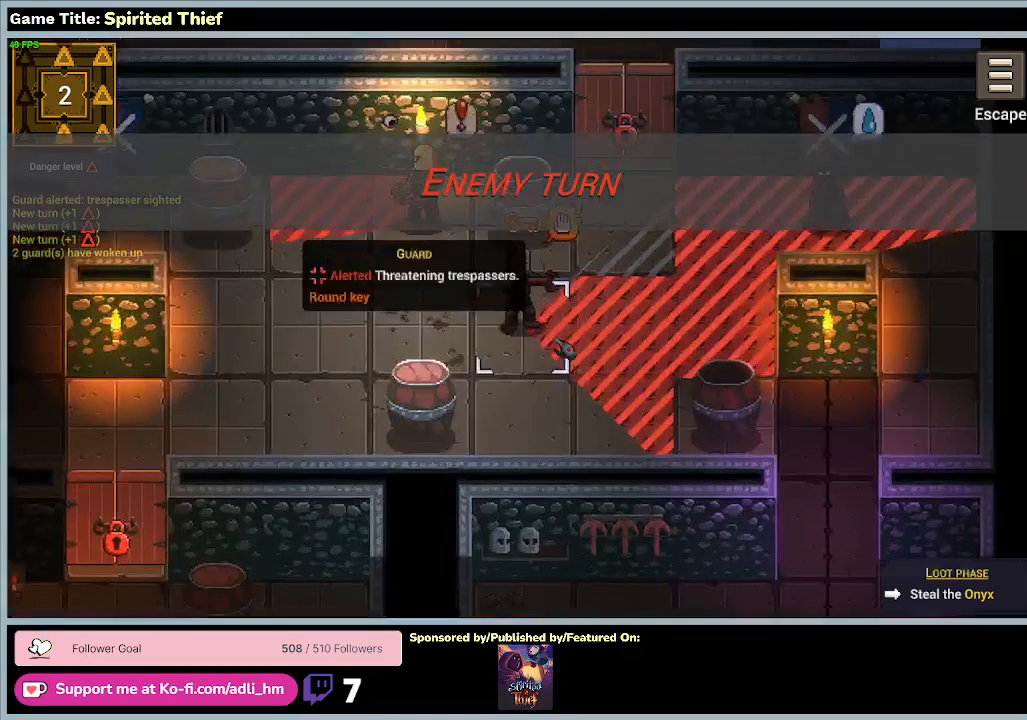
{"keys": [], "mouse": [], "events": []}
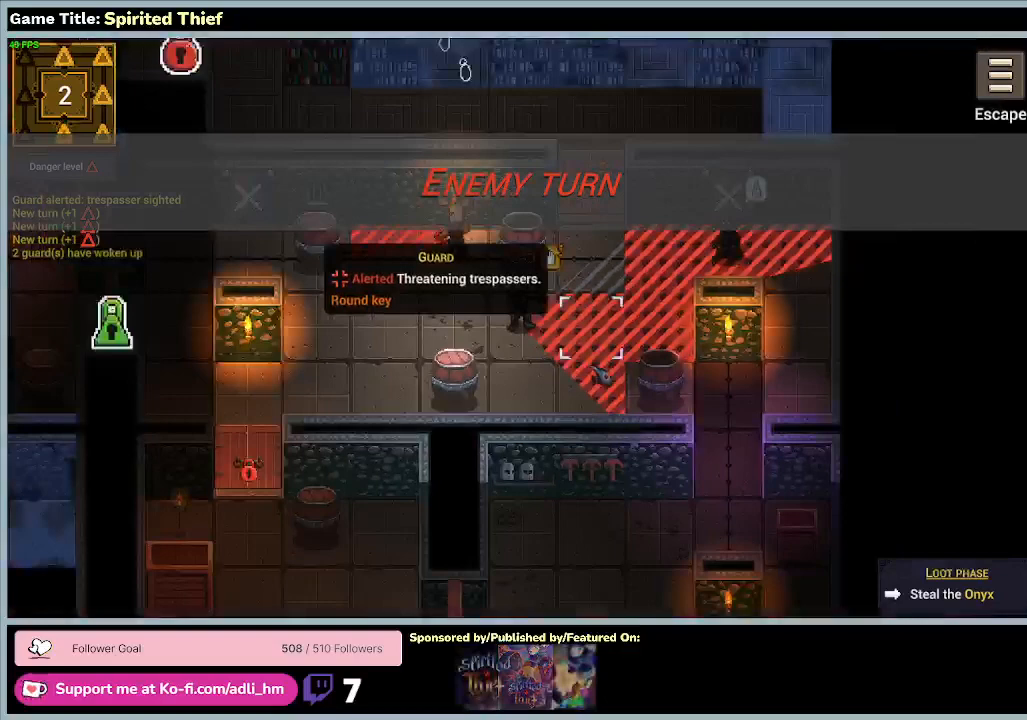
{"keys": [], "mouse": [], "events": []}
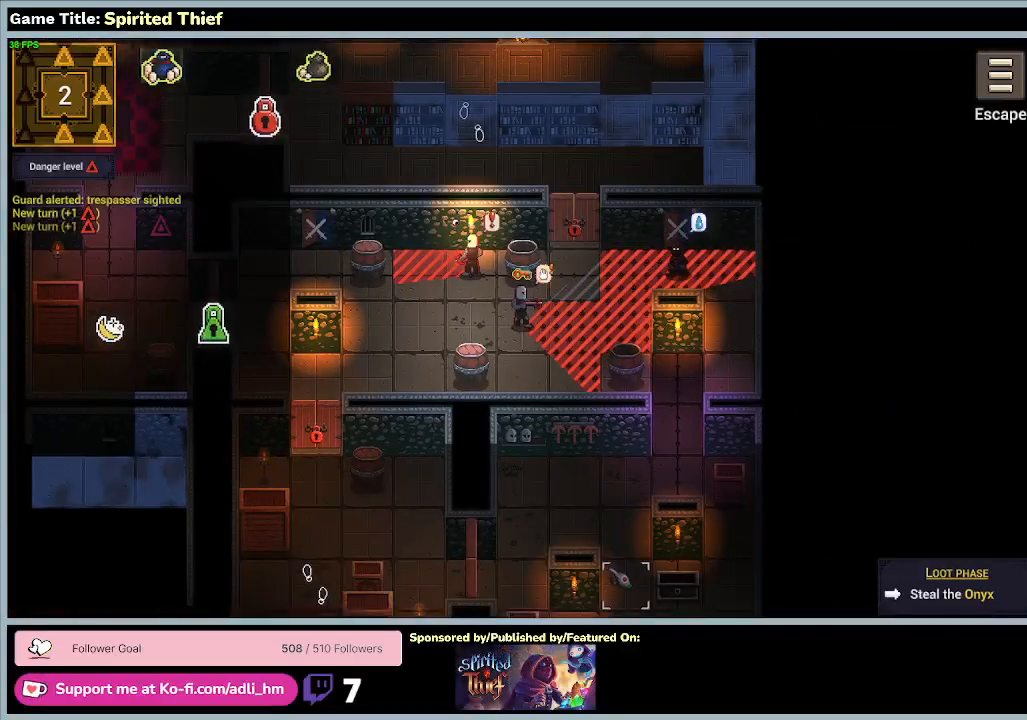
{"keys": [], "mouse": [], "events": []}